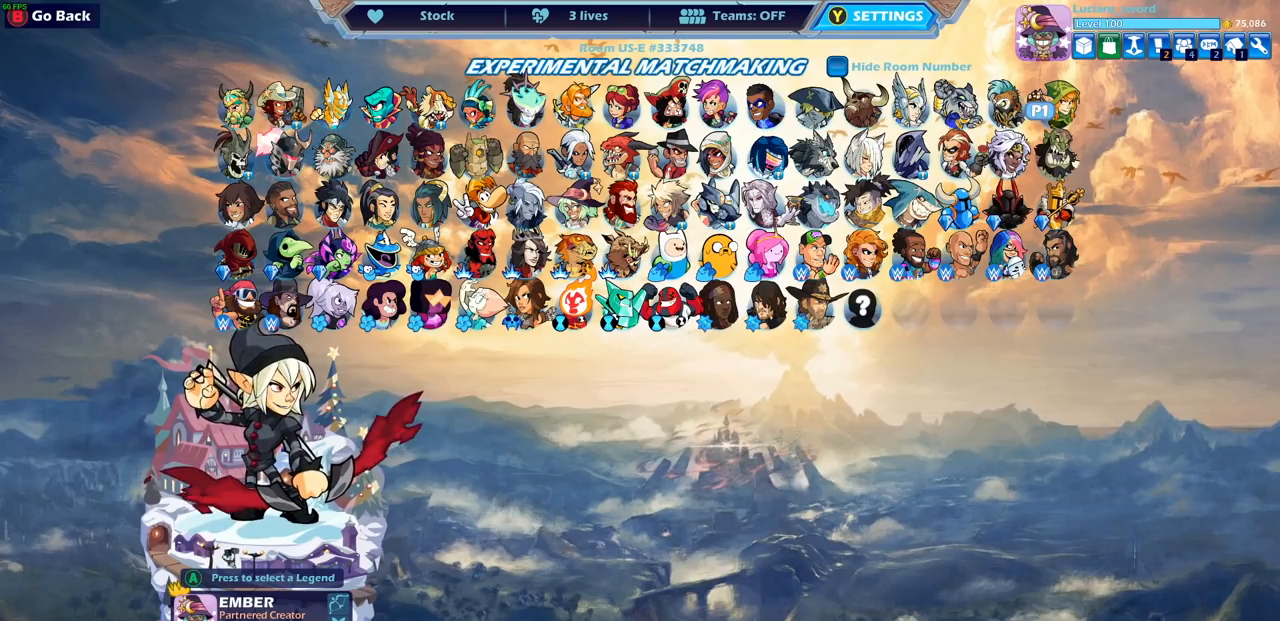
Gameplay with a controller (PlayStation layout); each line is a JSON object with the inputs held at the frame after it. "events" lists button and stick changes between this image and that frame as [ms after this image, input, new state], when the widget could be followed in between.
{"buttons": ["DPAD_LEFT"], "left_stick": "center", "right_stick": "center", "events": [[267, "DPAD_LEFT", "down"], [283, "DPAD_DOWN", "down"], [367, "DPAD_DOWN", "up"], [400, "DPAD_LEFT", "up"], [500, "DPAD_LEFT", "down"]]}
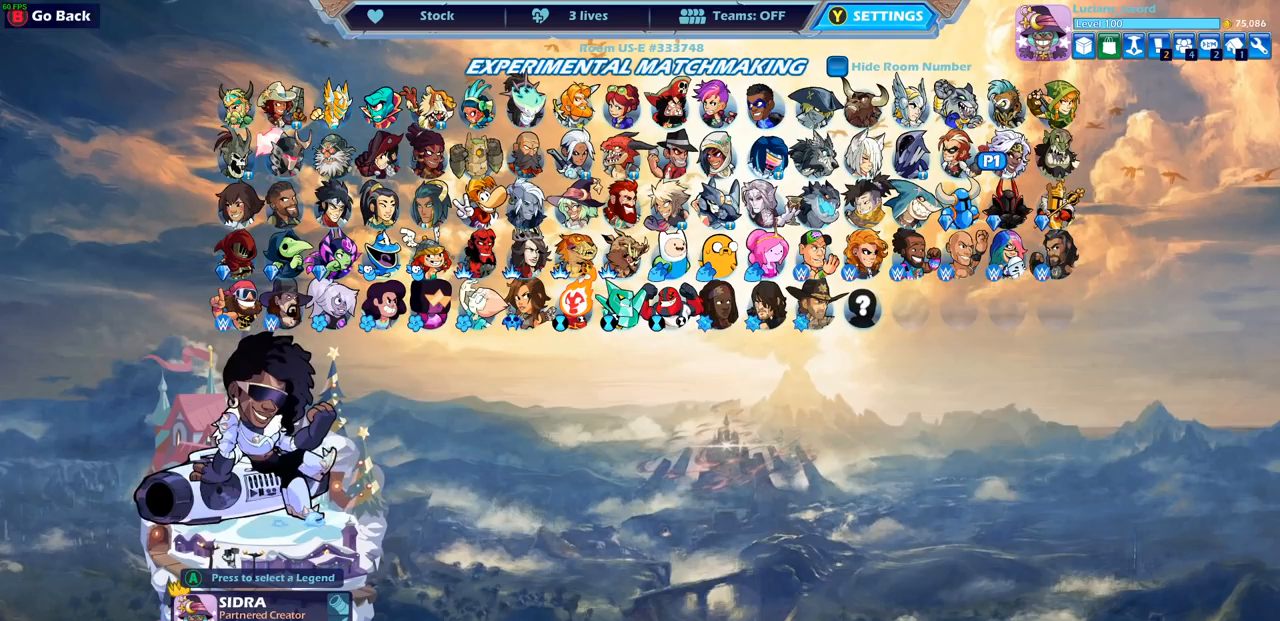
{"buttons": ["DPAD_LEFT"], "left_stick": "center", "right_stick": "center", "events": [[133, "DPAD_LEFT", "up"], [217, "DPAD_LEFT", "down"], [333, "DPAD_LEFT", "up"], [450, "DPAD_LEFT", "down"]]}
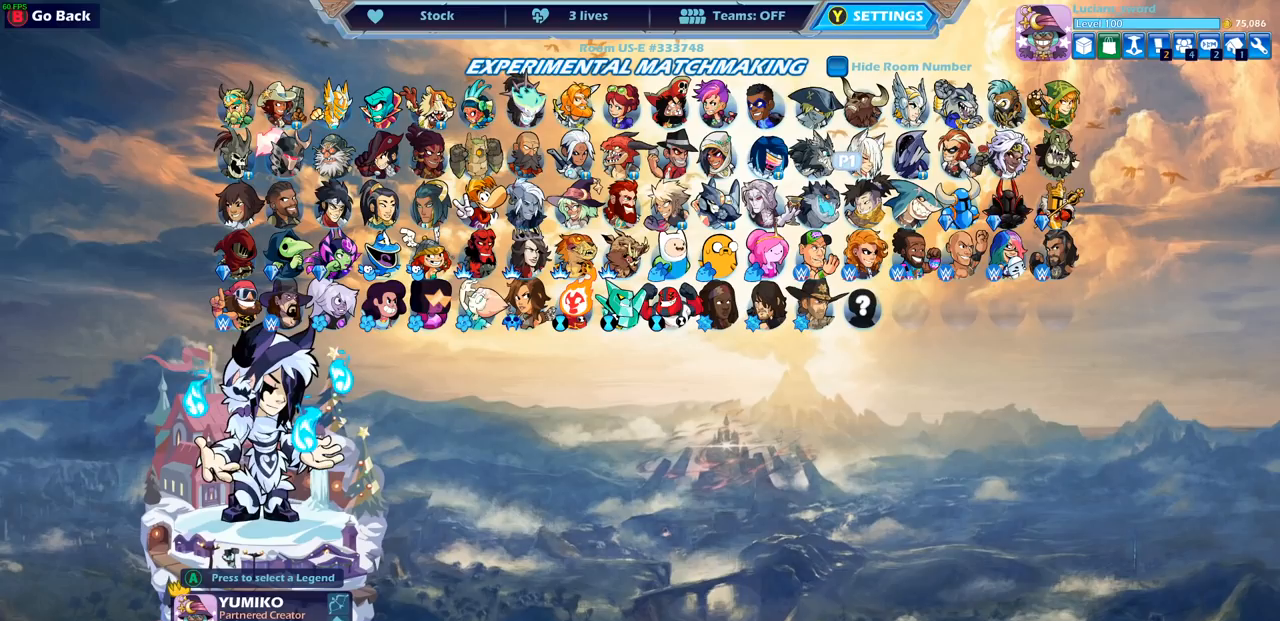
{"buttons": ["DPAD_LEFT"], "left_stick": "center", "right_stick": "center", "events": [[50, "DPAD_LEFT", "up"], [167, "DPAD_LEFT", "down"], [300, "DPAD_LEFT", "up"], [417, "DPAD_LEFT", "down"]]}
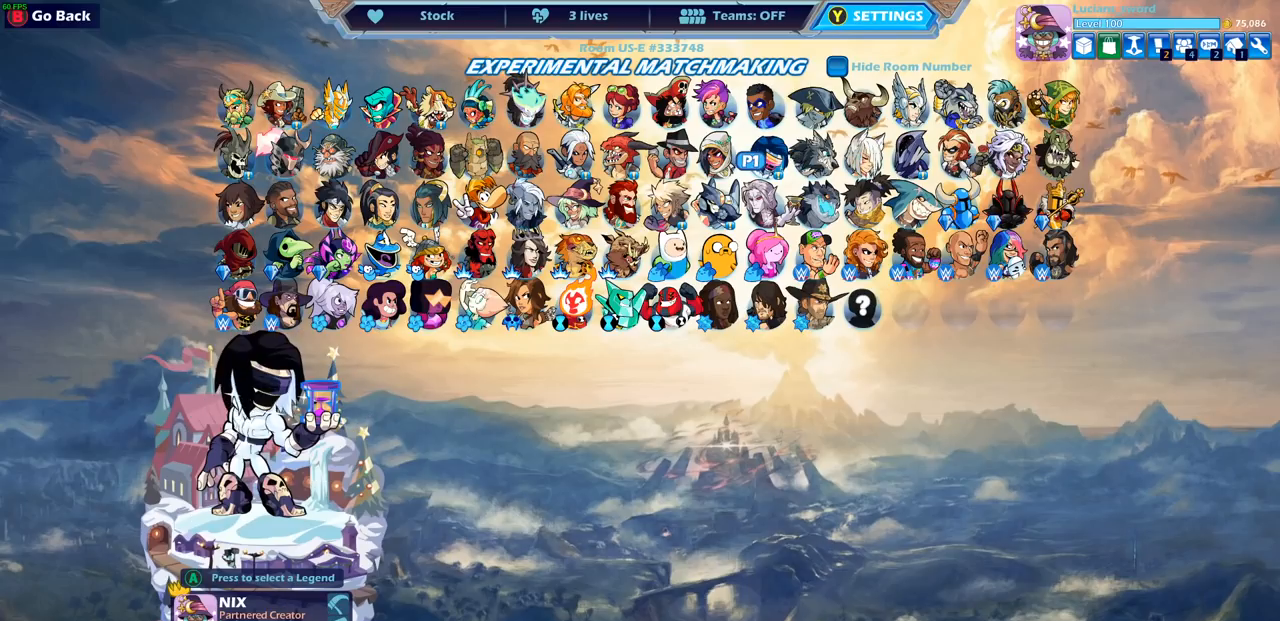
{"buttons": ["DPAD_LEFT"], "left_stick": "center", "right_stick": "center", "events": [[33, "DPAD_LEFT", "up"], [183, "DPAD_LEFT", "down"], [300, "DPAD_LEFT", "up"], [400, "DPAD_LEFT", "down"]]}
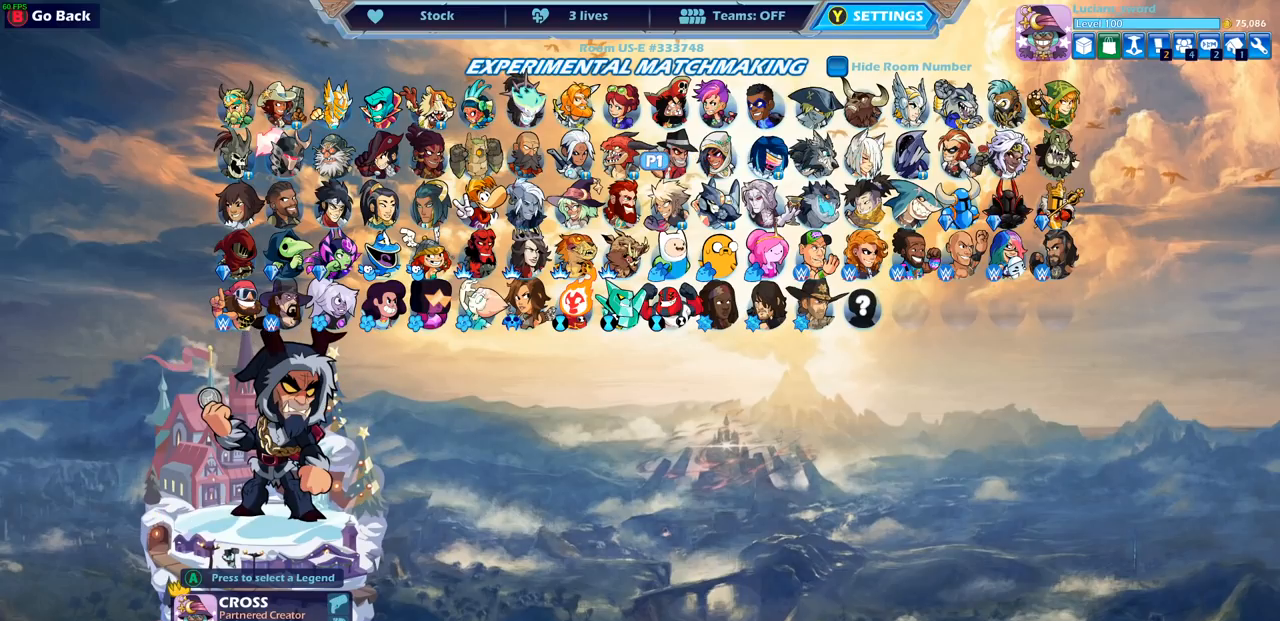
{"buttons": ["DPAD_DOWN"], "left_stick": "center", "right_stick": "center", "events": [[17, "DPAD_LEFT", "up"], [450, "DPAD_DOWN", "down"]]}
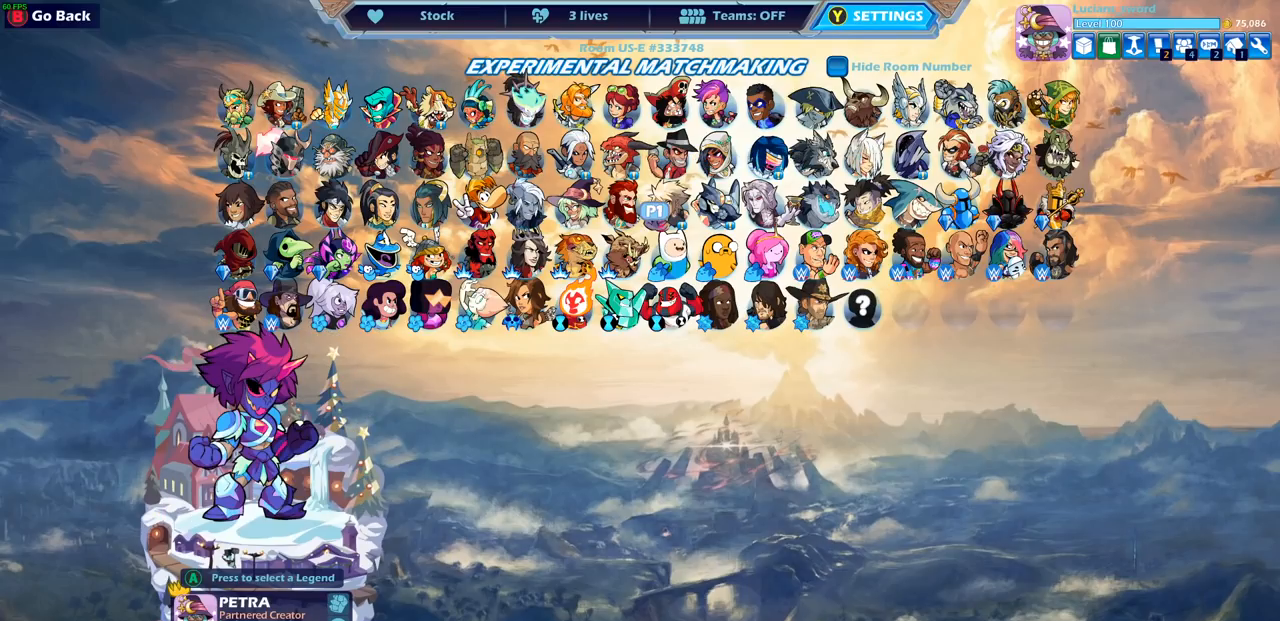
{"buttons": [], "left_stick": "center", "right_stick": "center", "events": [[50, "DPAD_DOWN", "up"], [400, "DPAD_DOWN", "down"], [500, "DPAD_DOWN", "up"]]}
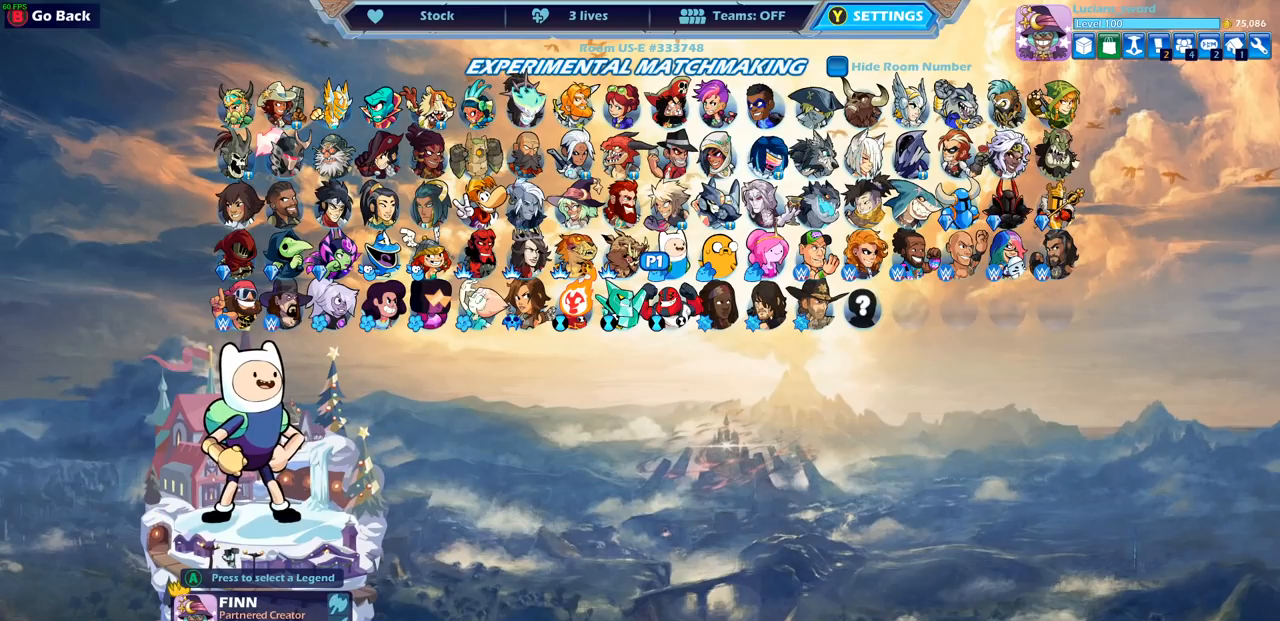
{"buttons": [], "left_stick": "center", "right_stick": "center", "events": []}
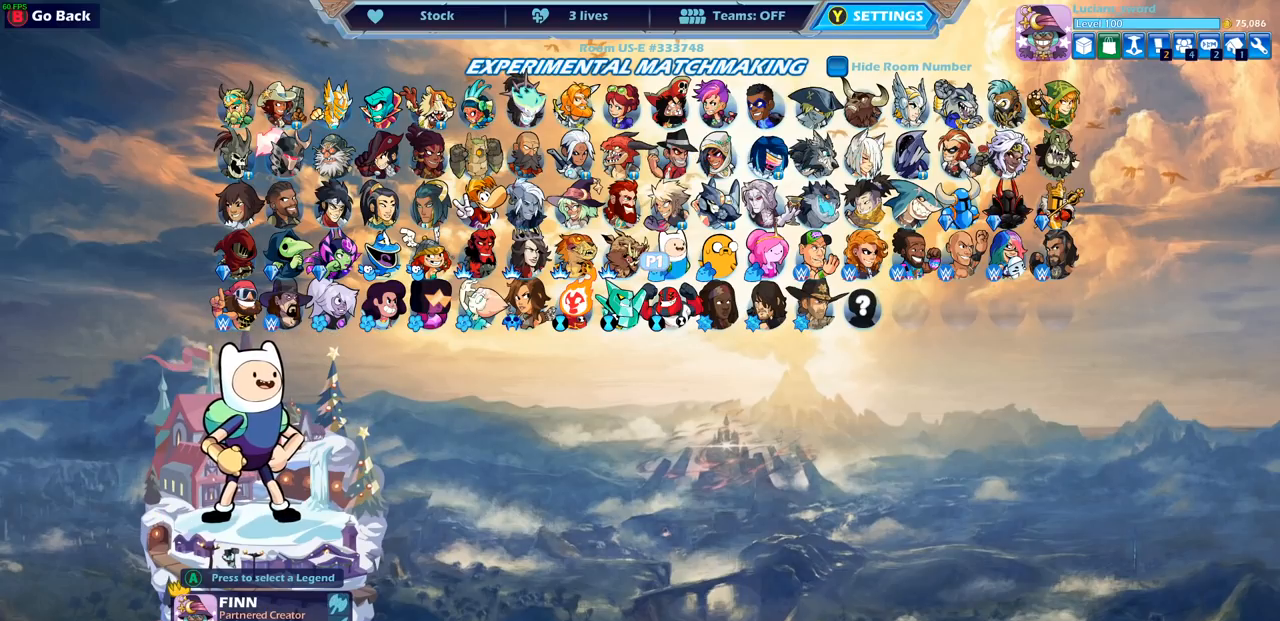
{"buttons": [], "left_stick": "center", "right_stick": "center", "events": []}
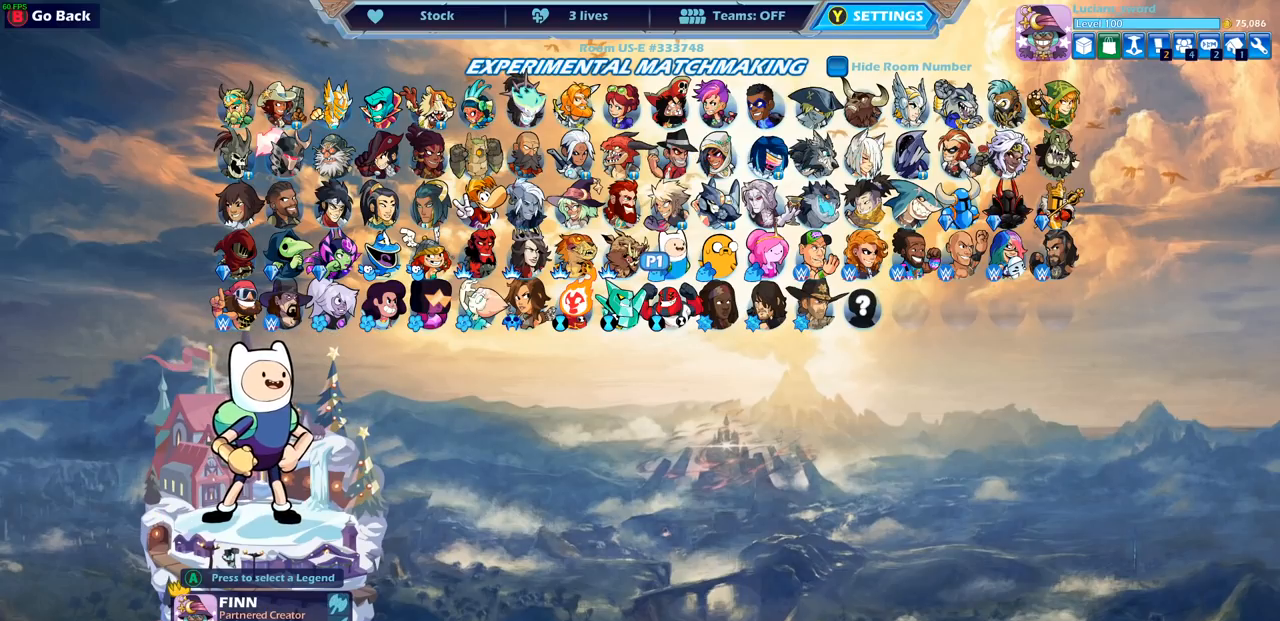
{"buttons": [], "left_stick": "center", "right_stick": "center", "events": []}
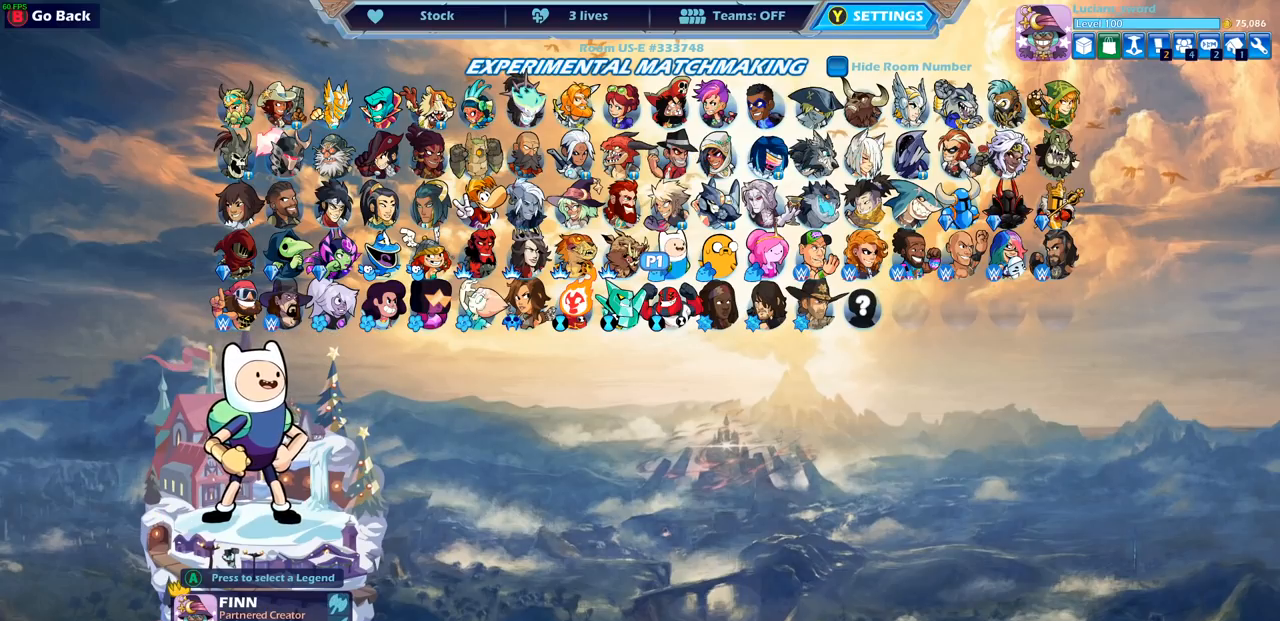
{"buttons": ["DPAD_LEFT"], "left_stick": "center", "right_stick": "center", "events": [[350, "DPAD_LEFT", "down"]]}
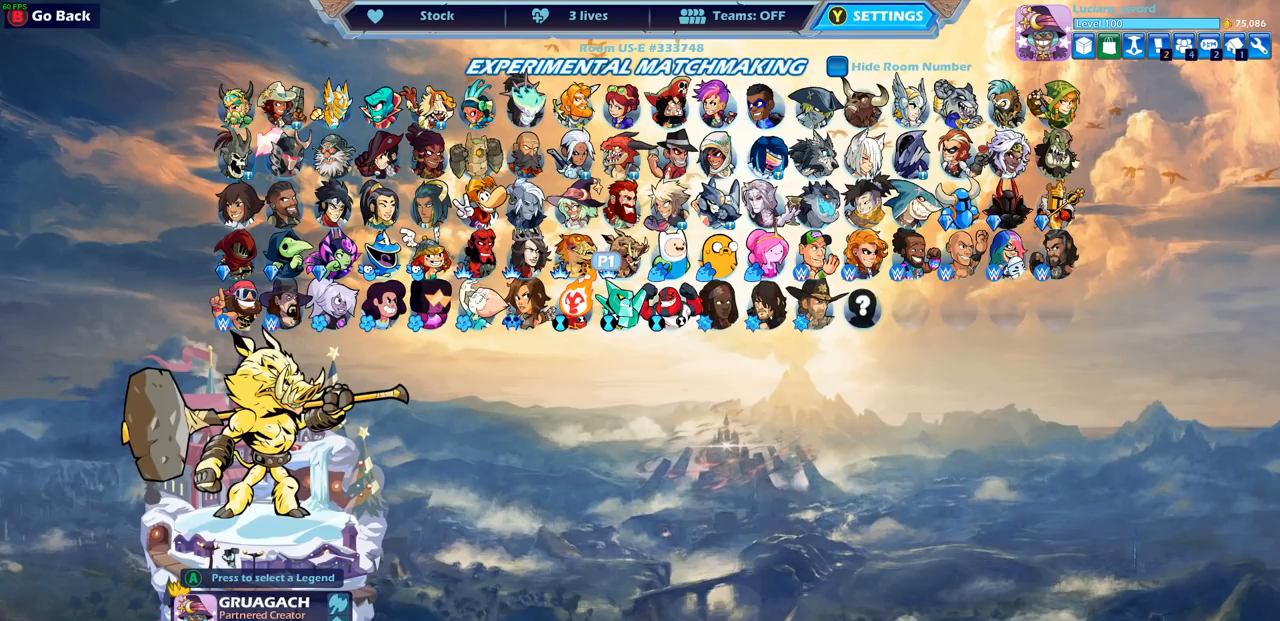
{"buttons": [], "left_stick": "center", "right_stick": "center", "events": [[100, "DPAD_LEFT", "up"], [267, "DPAD_UP", "down"], [383, "DPAD_UP", "up"]]}
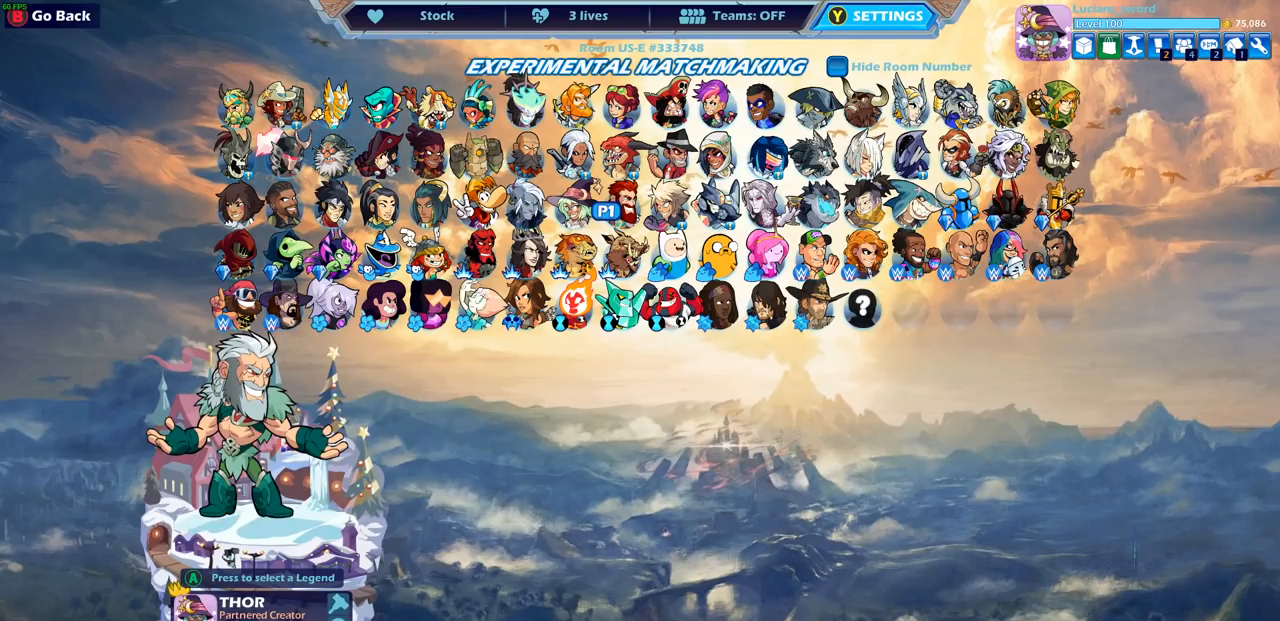
{"buttons": [], "left_stick": "center", "right_stick": "center", "events": []}
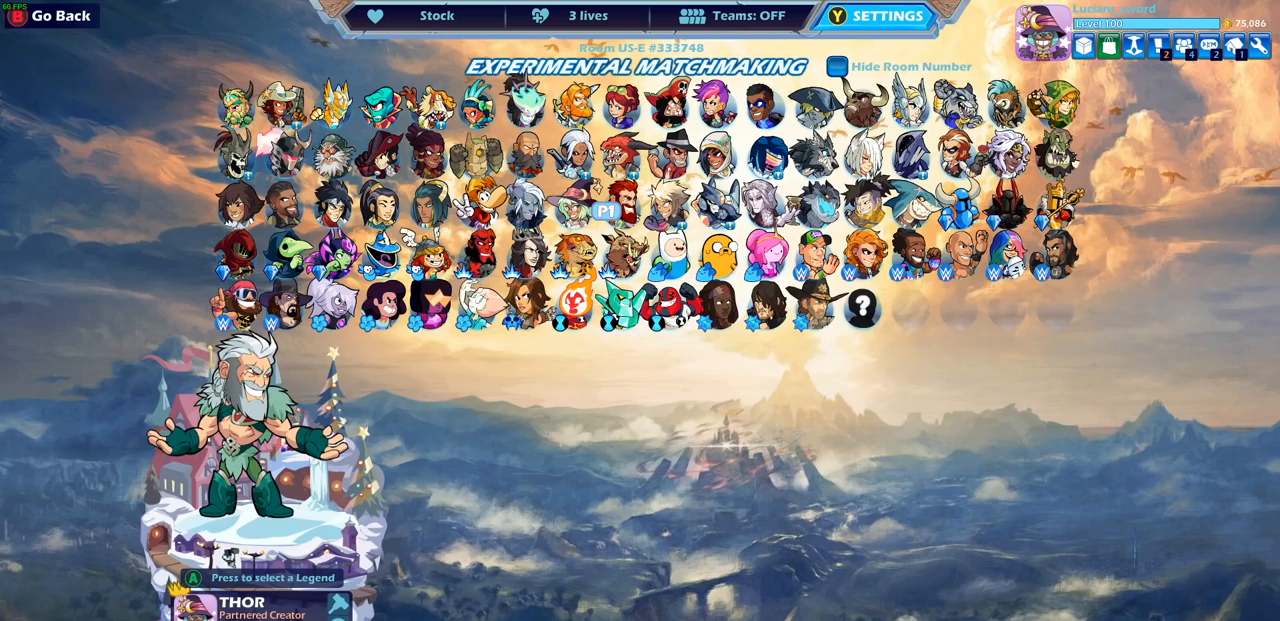
{"buttons": [], "left_stick": "center", "right_stick": "center", "events": []}
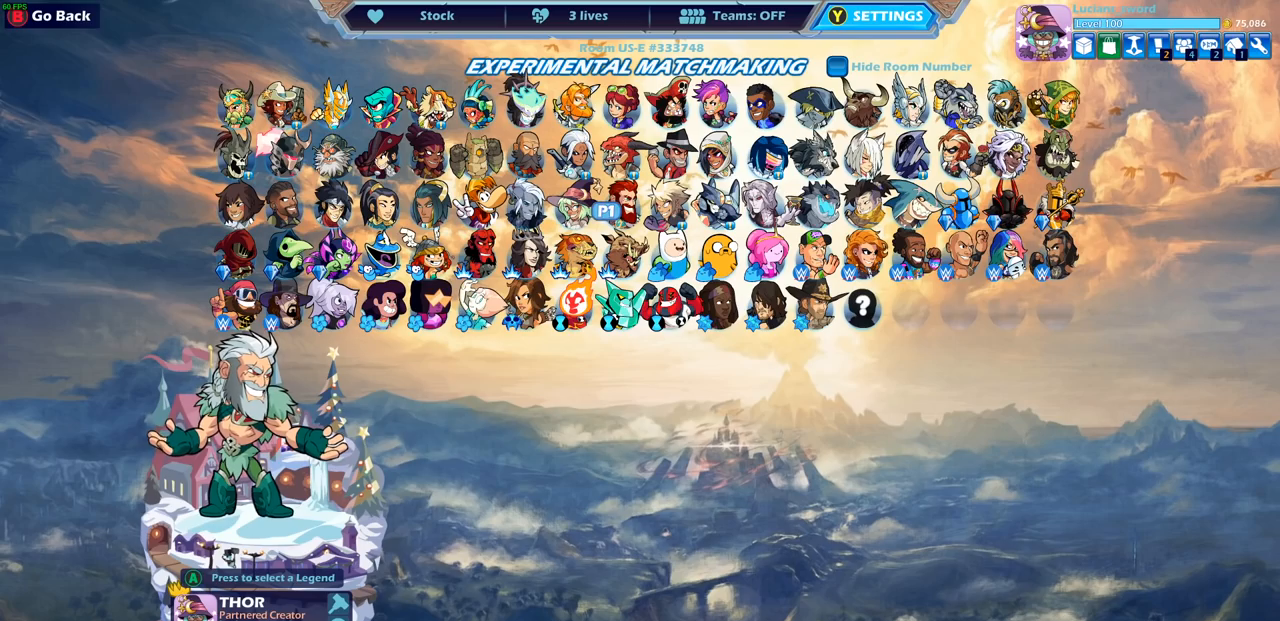
{"buttons": ["DPAD_UP"], "left_stick": "center", "right_stick": "center", "events": [[100, "DPAD_RIGHT", "down"], [200, "DPAD_RIGHT", "up"], [433, "DPAD_UP", "down"]]}
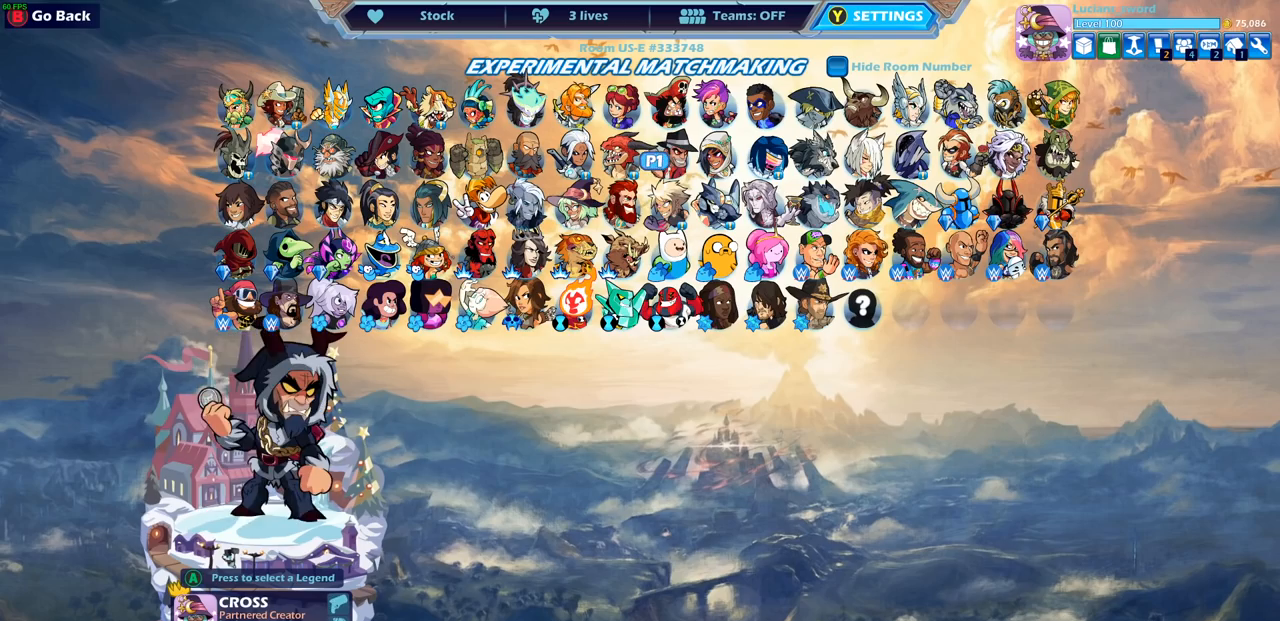
{"buttons": [], "left_stick": "center", "right_stick": "center", "events": [[33, "DPAD_UP", "up"], [333, "DPAD_RIGHT", "down"], [450, "DPAD_RIGHT", "up"]]}